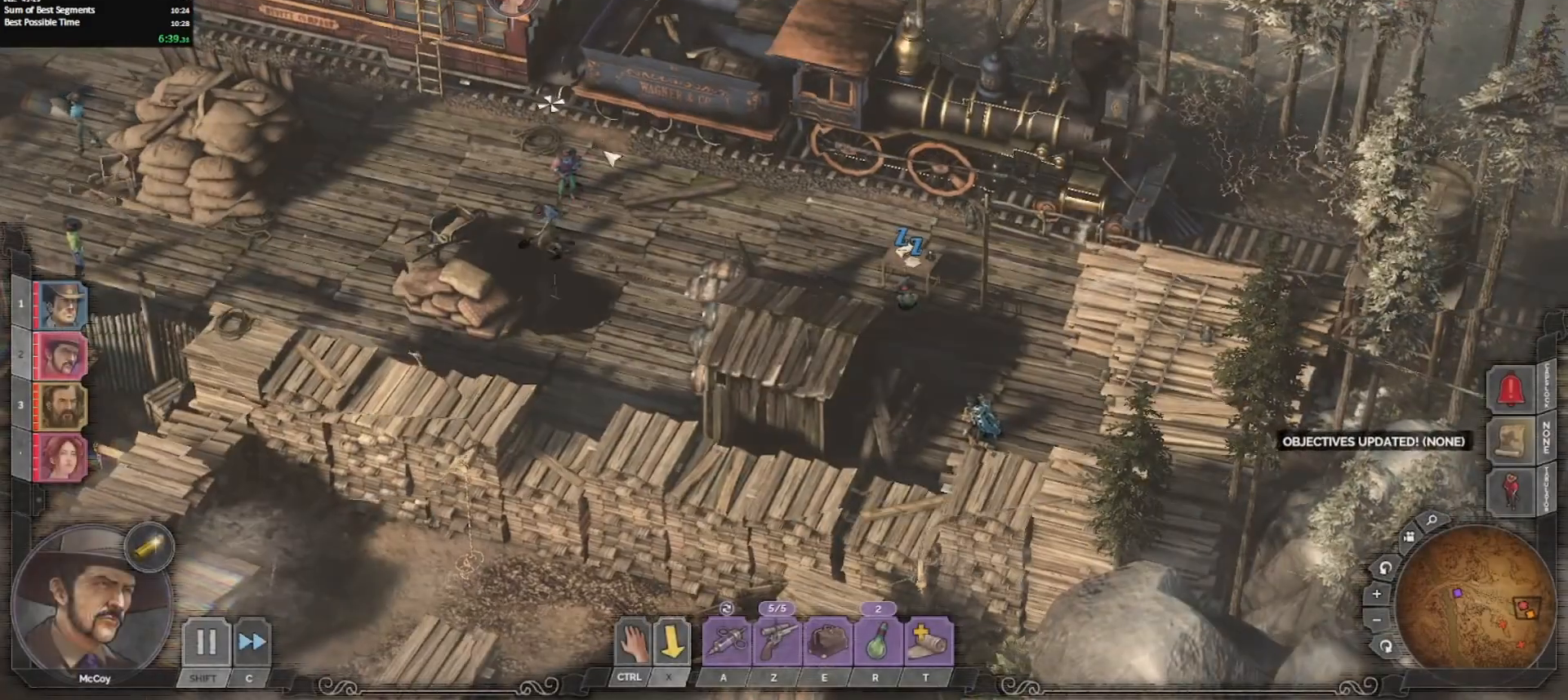
Gameplay with keyboard and mouse; each line is a JSON object with the keys and mouse buttons held at the frame after it. "events" lists presses ("down") and releases ("up") of "0", "1", "2", "3", "4", "5", "6", "7", "8", "9", "a", "alt_l", "alt_r", "b", "backslash", "backspace", "c", "caps_lock", "colon", "comma", "ctrl_l", "ctrl_r", "d", "e", "equals", "escape", "f", "f1", "f2", "f3", "f4", "f5", "f6", "g", "h", "i", "j", "k", "l", "lbracket", "m", "minus", "n", "o", "p", "q", "quote", "r", "rbracket", "return", "s", "semicolon", "shift_l", "shift_r", "space", "super_l", "super_r", "t", "tab", "tilde", "u", "v", "w", "x", "y", "z", "mouse_left", "mouse_middle", "mouse_right", "mouse_mb4", "mouse_wheel_up" and "mouse_wheel_down" between this image and that frame as [ms after this image, input, new state], when the widget could be followed in between. "mouse_left", "mouse_middle", "mouse_right", "mouse_mb4", "mouse_wheel_up", "mouse_wheel_down" = the "left", "middle", "right", "mb4", "wheel_up", "wheel_down" buttons of the "mouse" list. No other keys are recorded. Mouse movement is not recorded. Key names are as the overlay labels them; some are game actions (e.g. jump) rather than physical keys.
{"keys": [], "mouse": [], "events": [[33, "a", "down"], [117, "a", "up"], [250, "ctrl_l", "down"], [300, "mouse_left", "down"], [400, "mouse_left", "up"], [450, "ctrl_l", "up"]]}
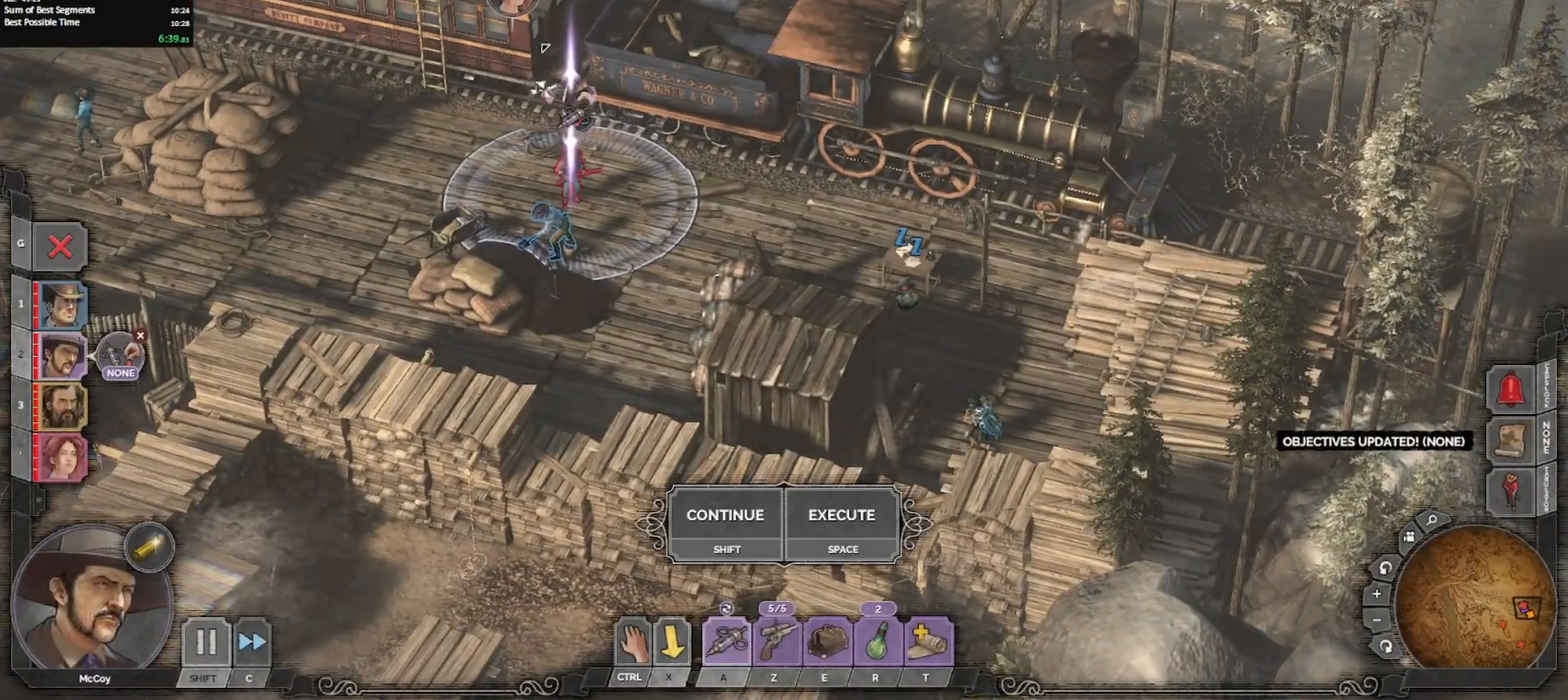
{"keys": ["ctrl_l"], "mouse": [], "events": [[50, "ctrl_l", "down"], [367, "mouse_left", "down"], [417, "mouse_left", "up"]]}
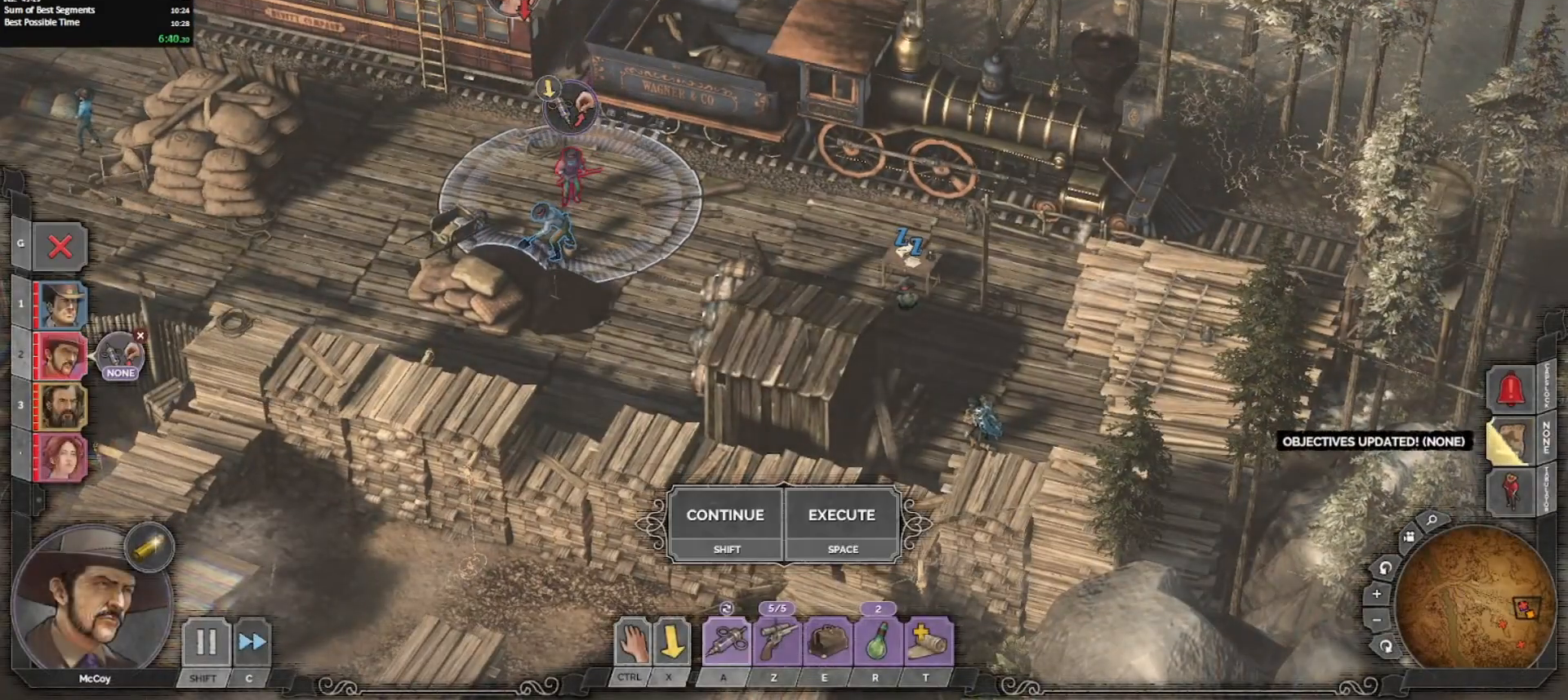
{"keys": [], "mouse": [], "events": [[50, "ctrl_l", "up"], [50, "z", "down"], [150, "mouse_left", "down"], [200, "mouse_left", "up"], [200, "z", "up"]]}
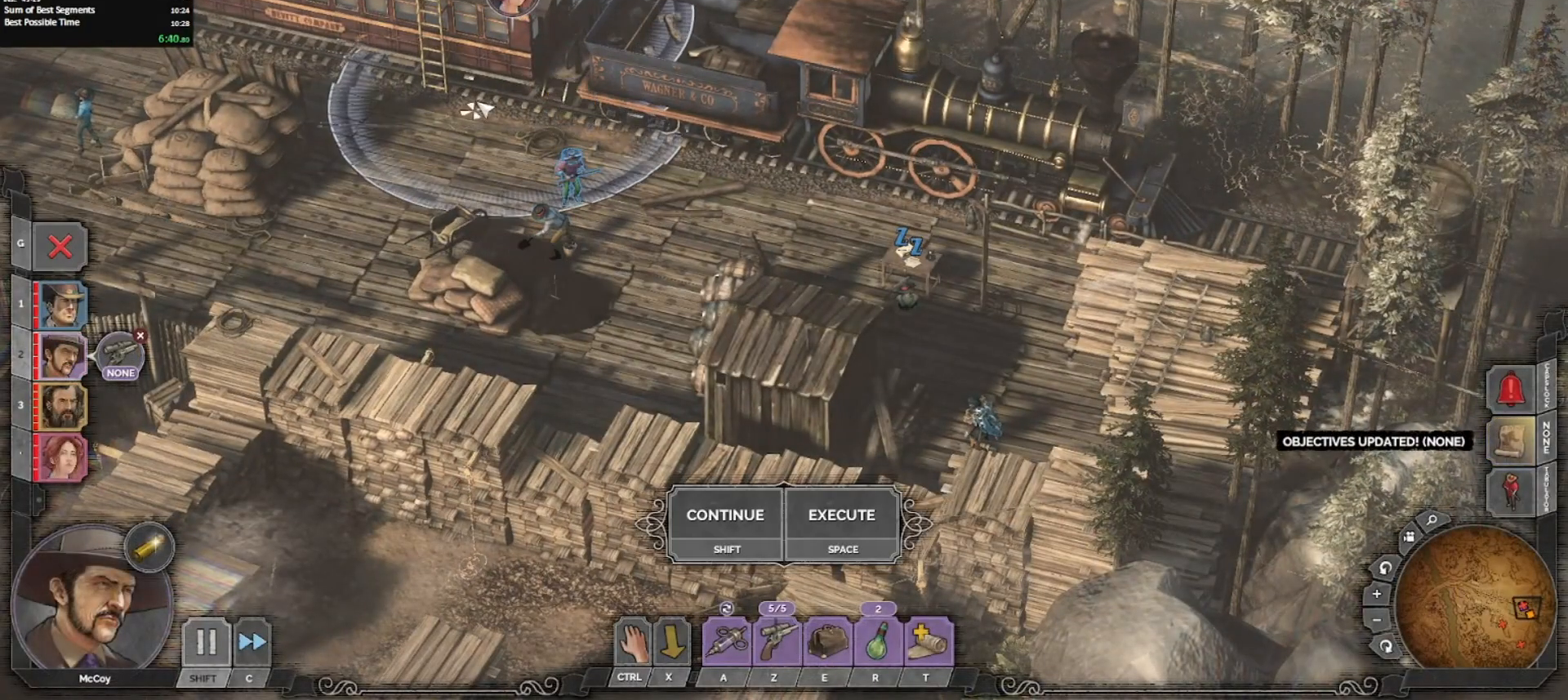
{"keys": [], "mouse": [], "events": []}
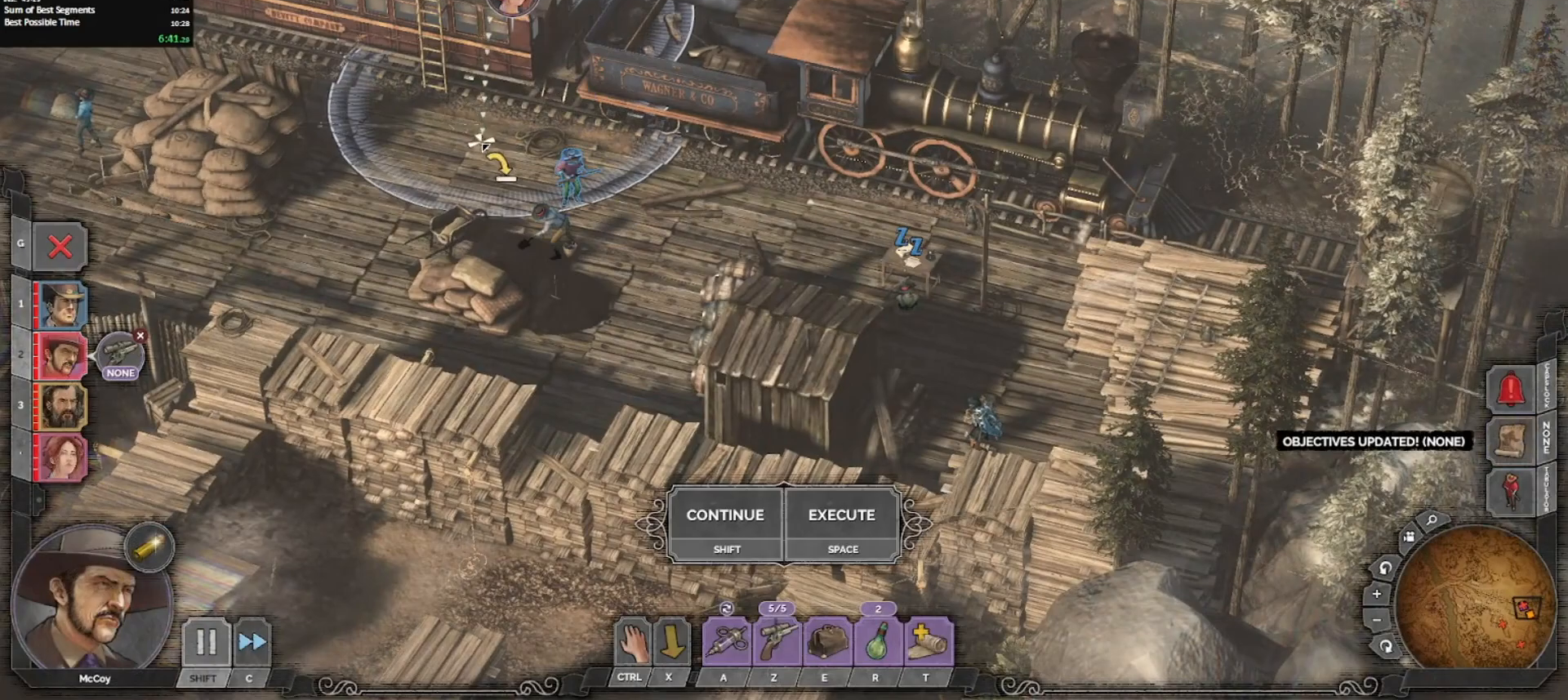
{"keys": ["shift_l"], "mouse": [], "events": [[100, "mouse_left", "down"], [133, "mouse_left", "up"], [233, "mouse_left", "down"], [317, "mouse_left", "up"], [367, "x", "down"], [417, "shift_l", "down"], [467, "x", "up"]]}
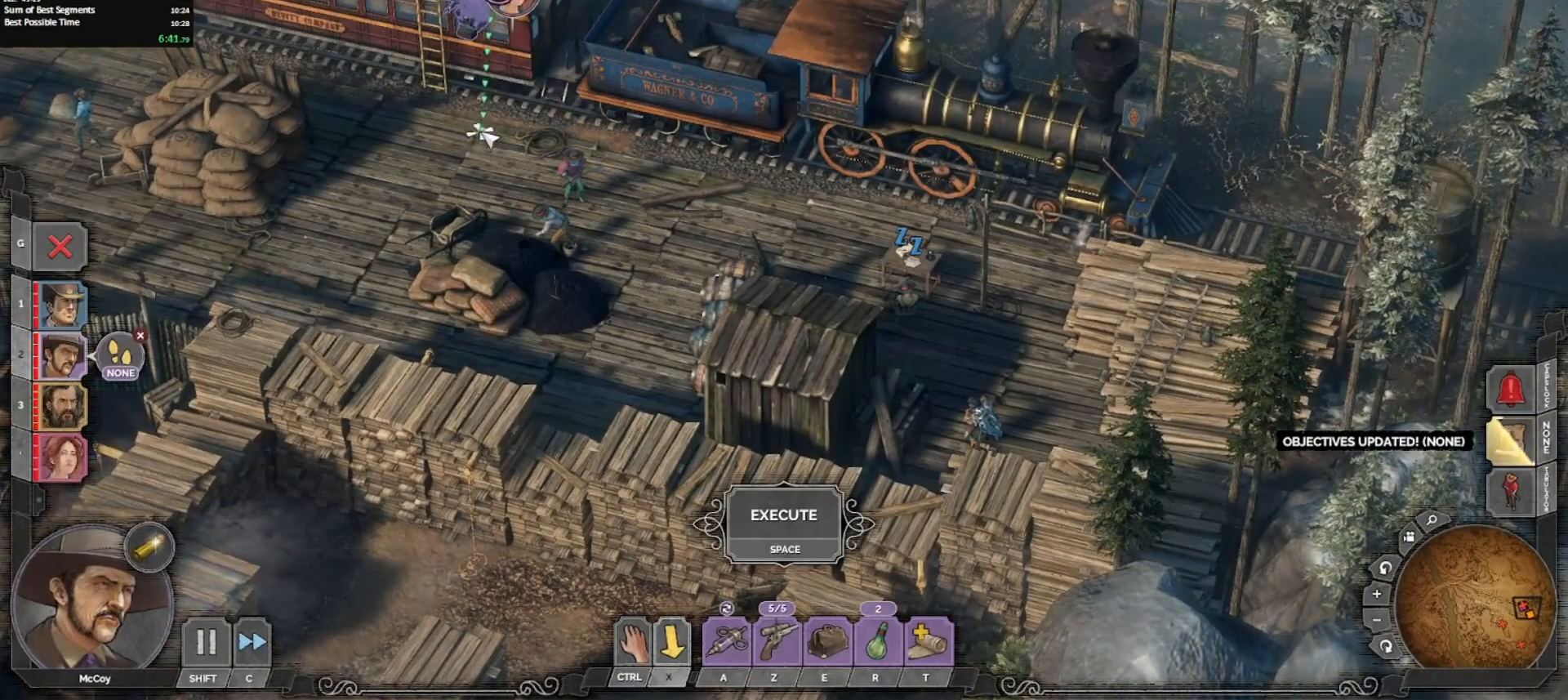
{"keys": [], "mouse": [], "events": [[17, "shift_l", "up"], [100, "shift_l", "down"], [200, "shift_l", "up"], [383, "3", "down"], [483, "3", "up"]]}
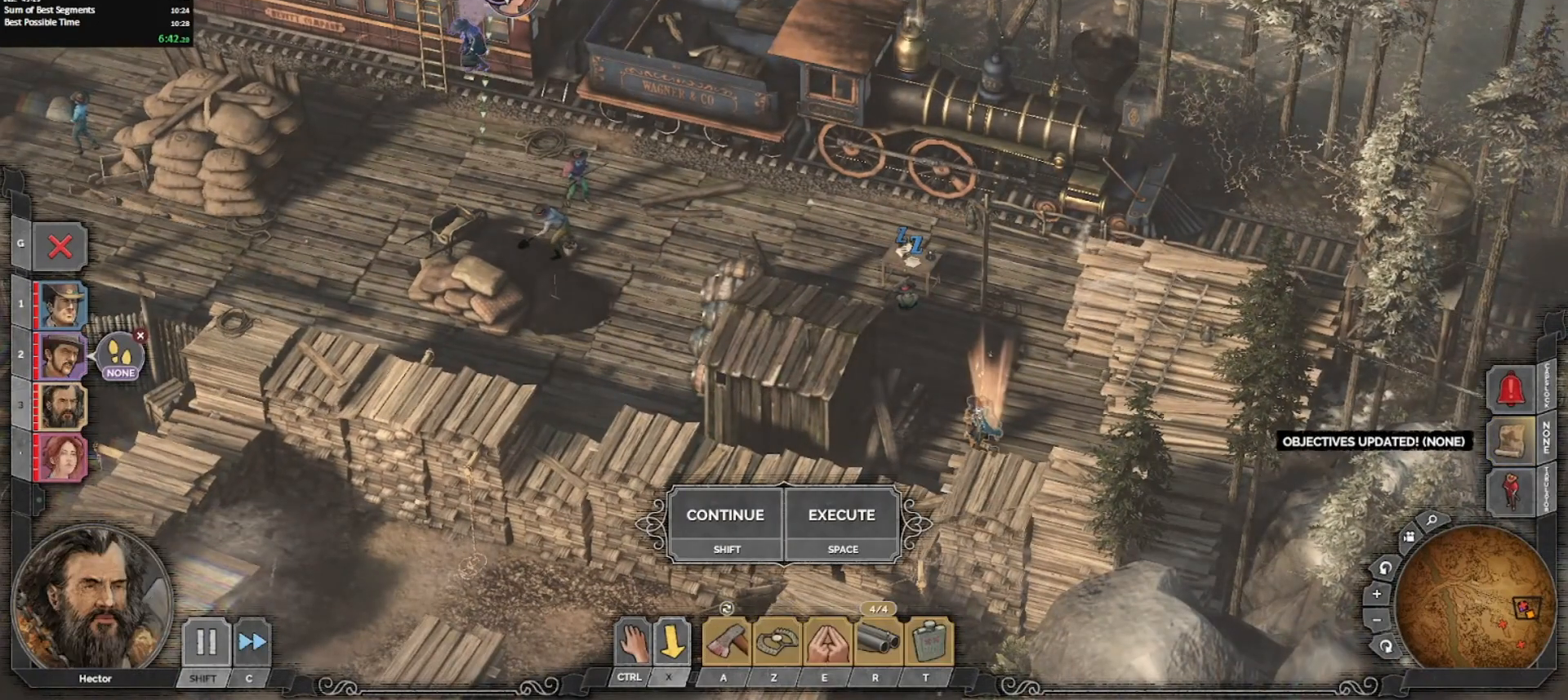
{"keys": [], "mouse": [], "events": [[317, "e", "down"], [400, "e", "up"]]}
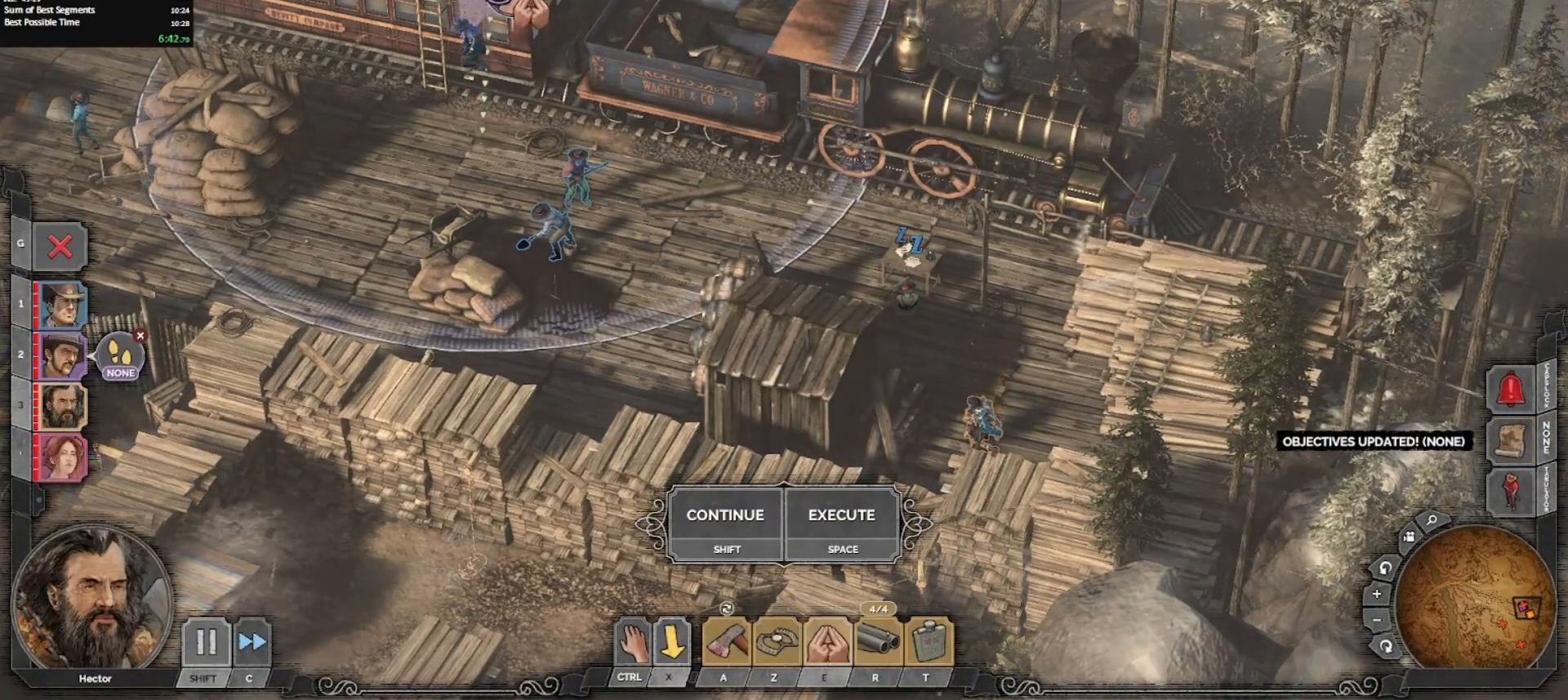
{"keys": [], "mouse": [], "events": [[133, "mouse_left", "down"], [233, "mouse_left", "up"]]}
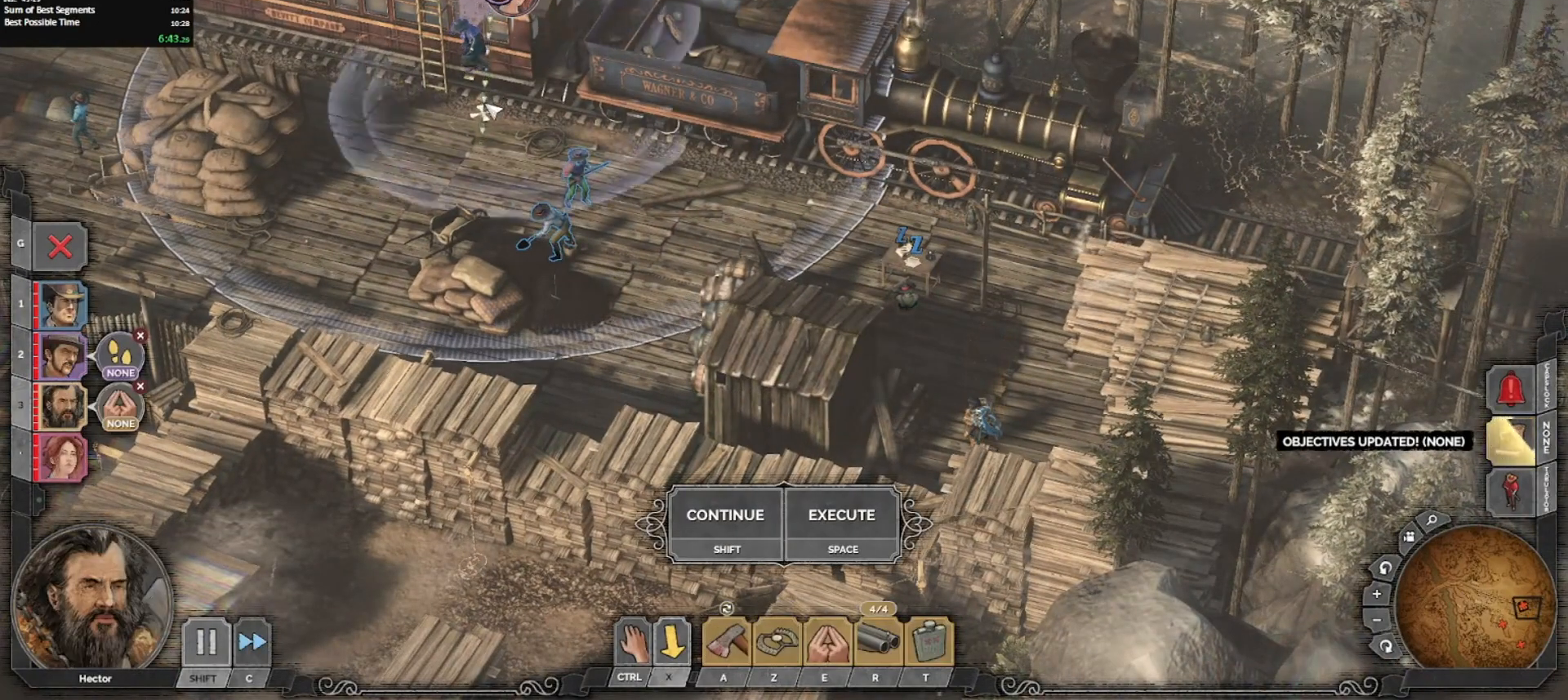
{"keys": [], "mouse": [], "events": []}
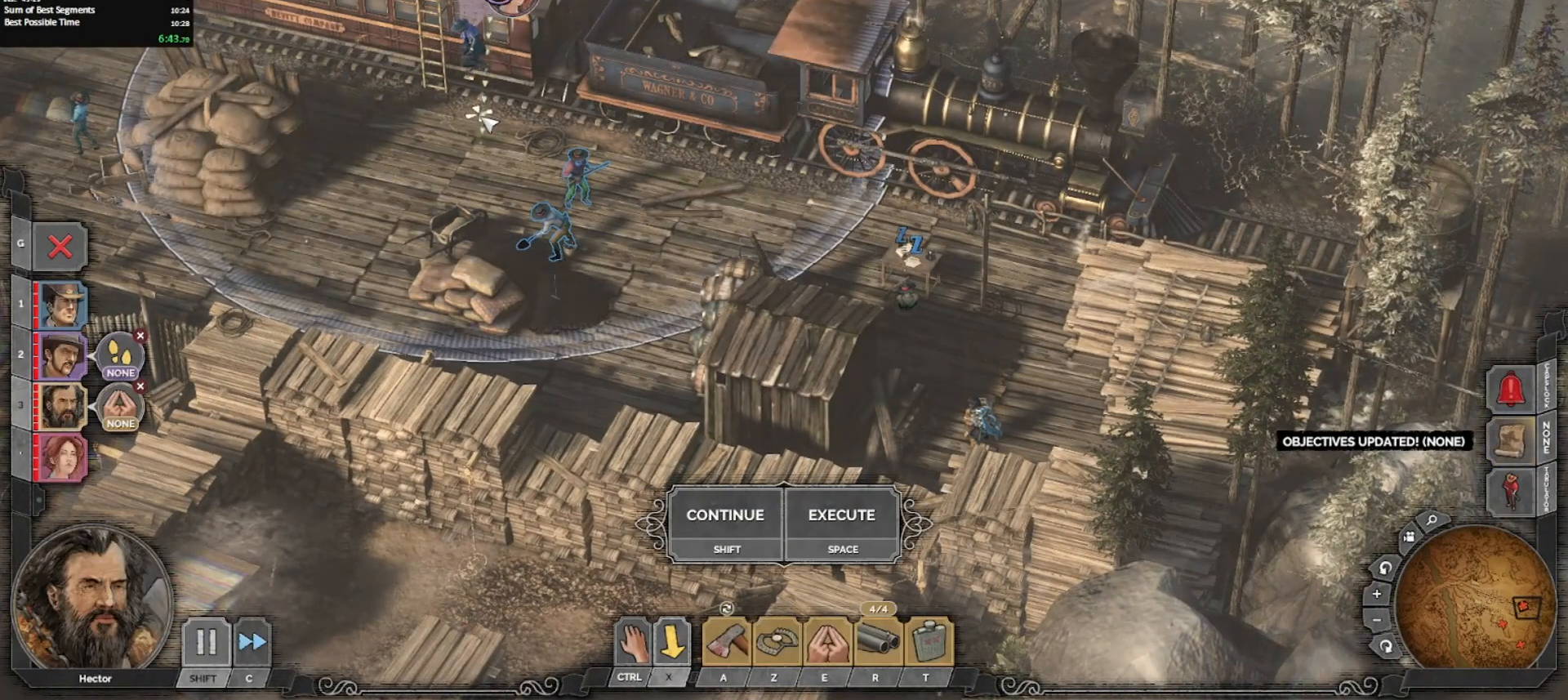
{"keys": [], "mouse": [], "events": [[400, "mouse_left", "down"], [483, "mouse_left", "up"]]}
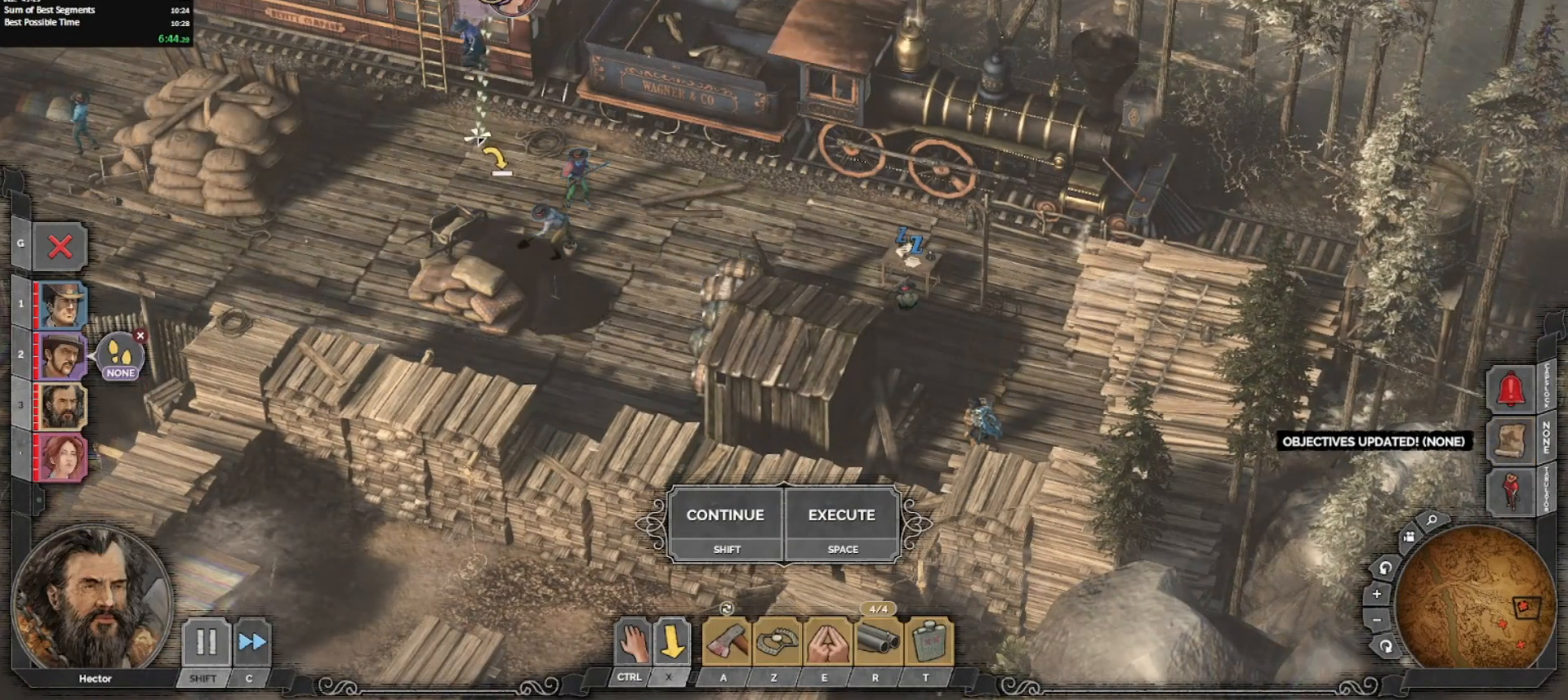
{"keys": [], "mouse": [], "events": [[33, "mouse_left", "down"], [133, "mouse_left", "up"], [183, "x", "down"], [233, "shift_l", "down"], [283, "shift_l", "up"], [283, "x", "up"]]}
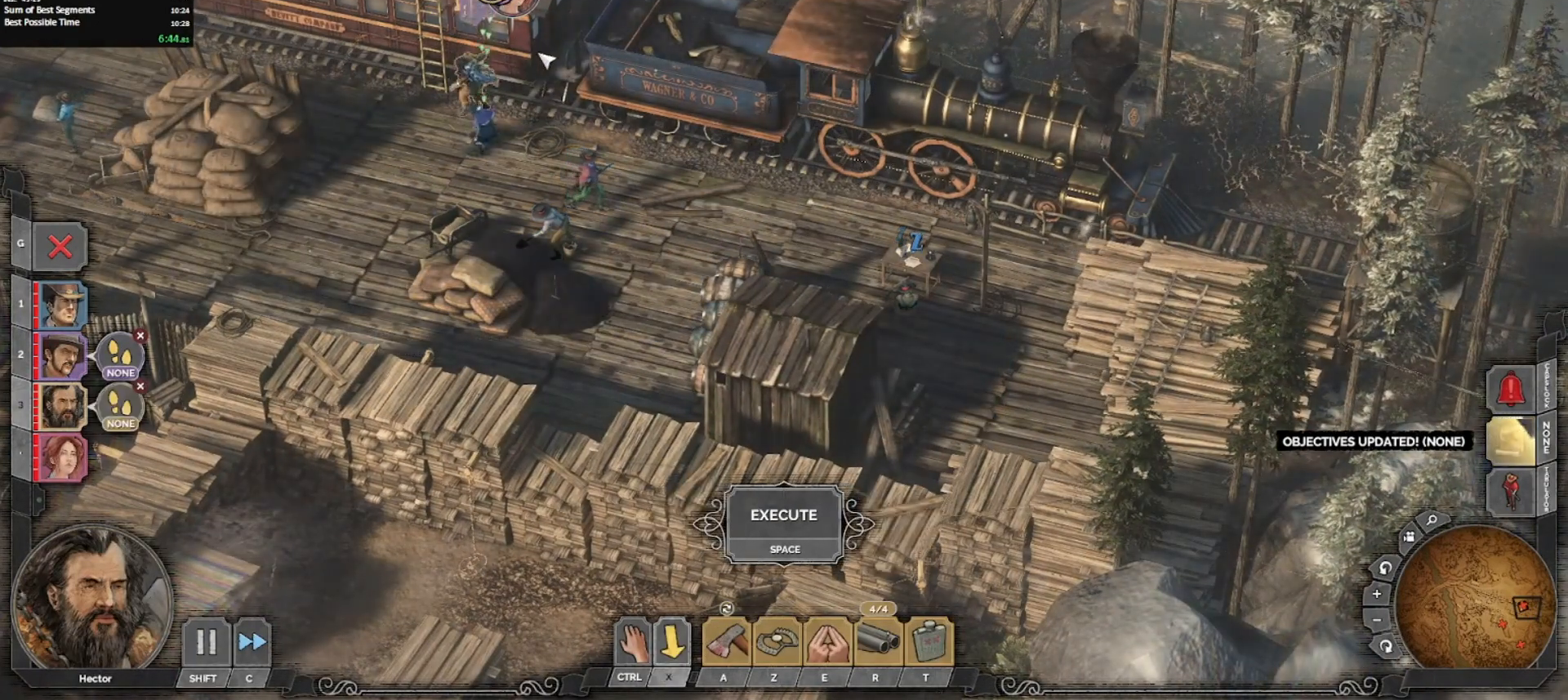
{"keys": [], "mouse": ["left"], "events": [[50, "mouse_right", "down"], [300, "mouse_right", "up"], [433, "mouse_left", "down"]]}
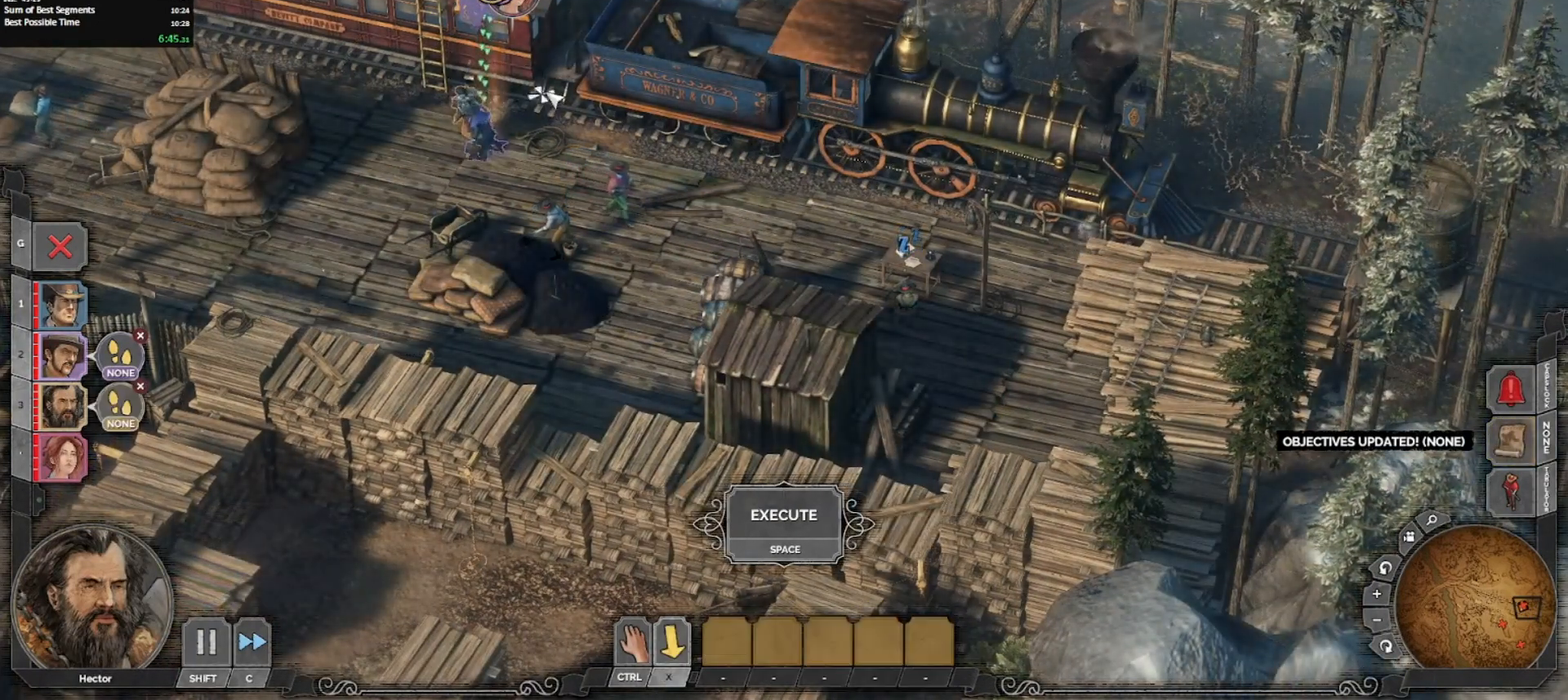
{"keys": [], "mouse": ["left"], "events": [[33, "mouse_left", "up"], [400, "mouse_left", "down"], [450, "mouse_left", "up"], [500, "mouse_left", "down"]]}
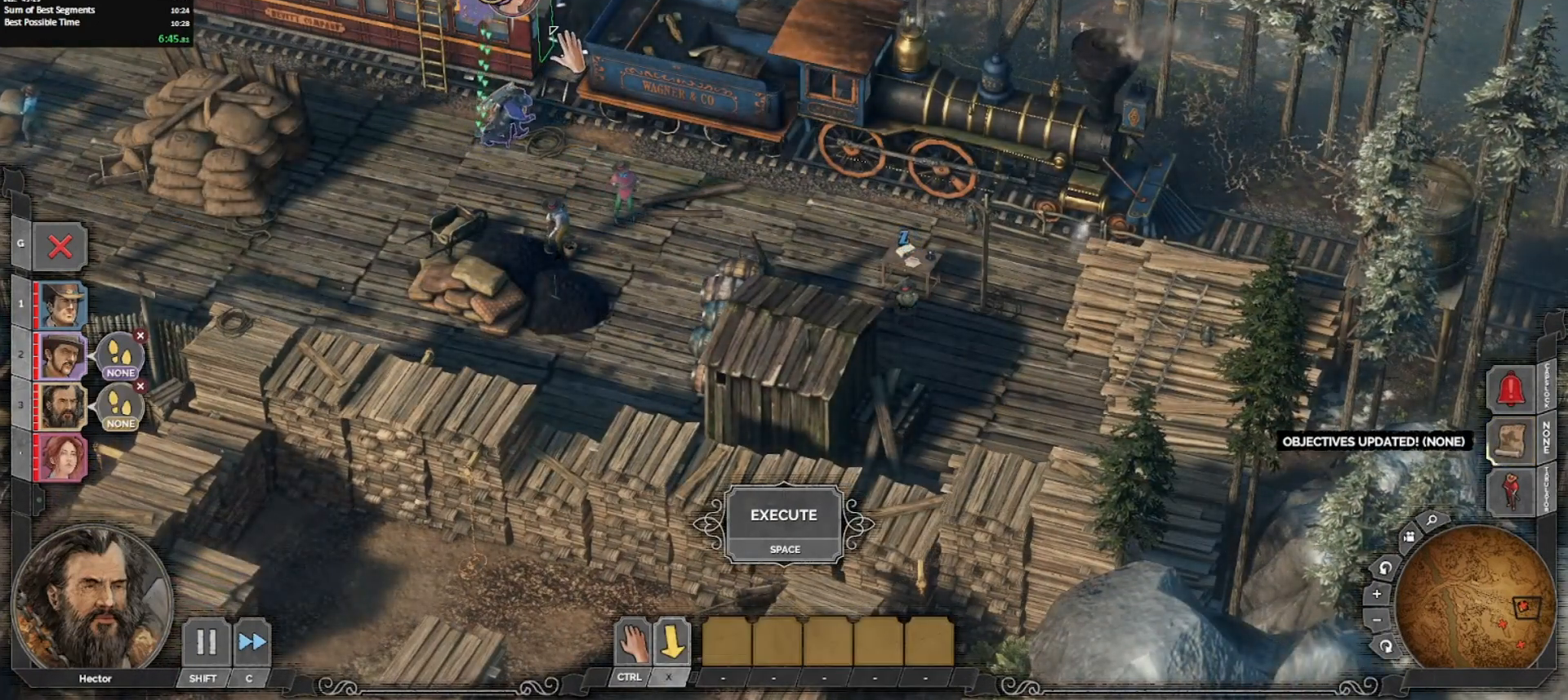
{"keys": [], "mouse": [], "events": [[50, "mouse_left", "up"], [183, "c", "down"], [233, "c", "up"]]}
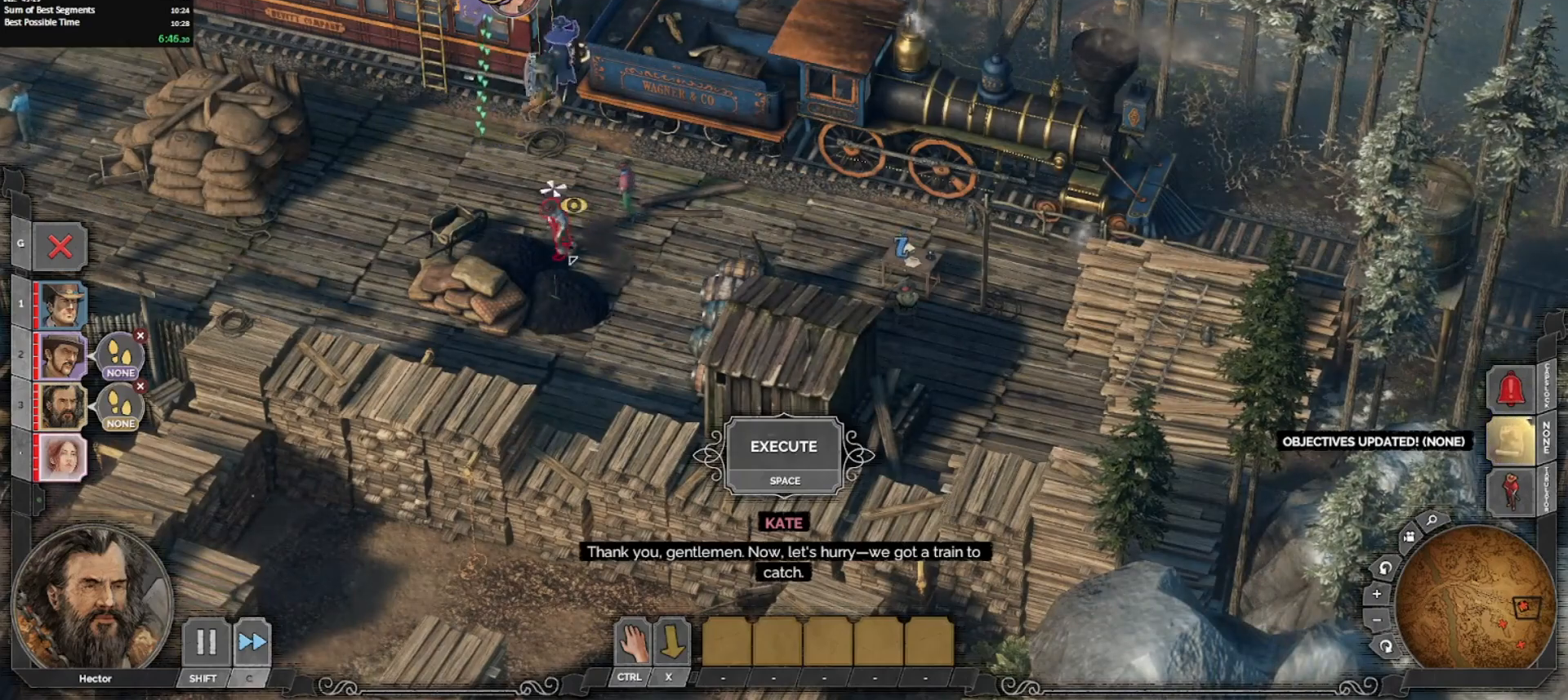
{"keys": [], "mouse": [], "events": []}
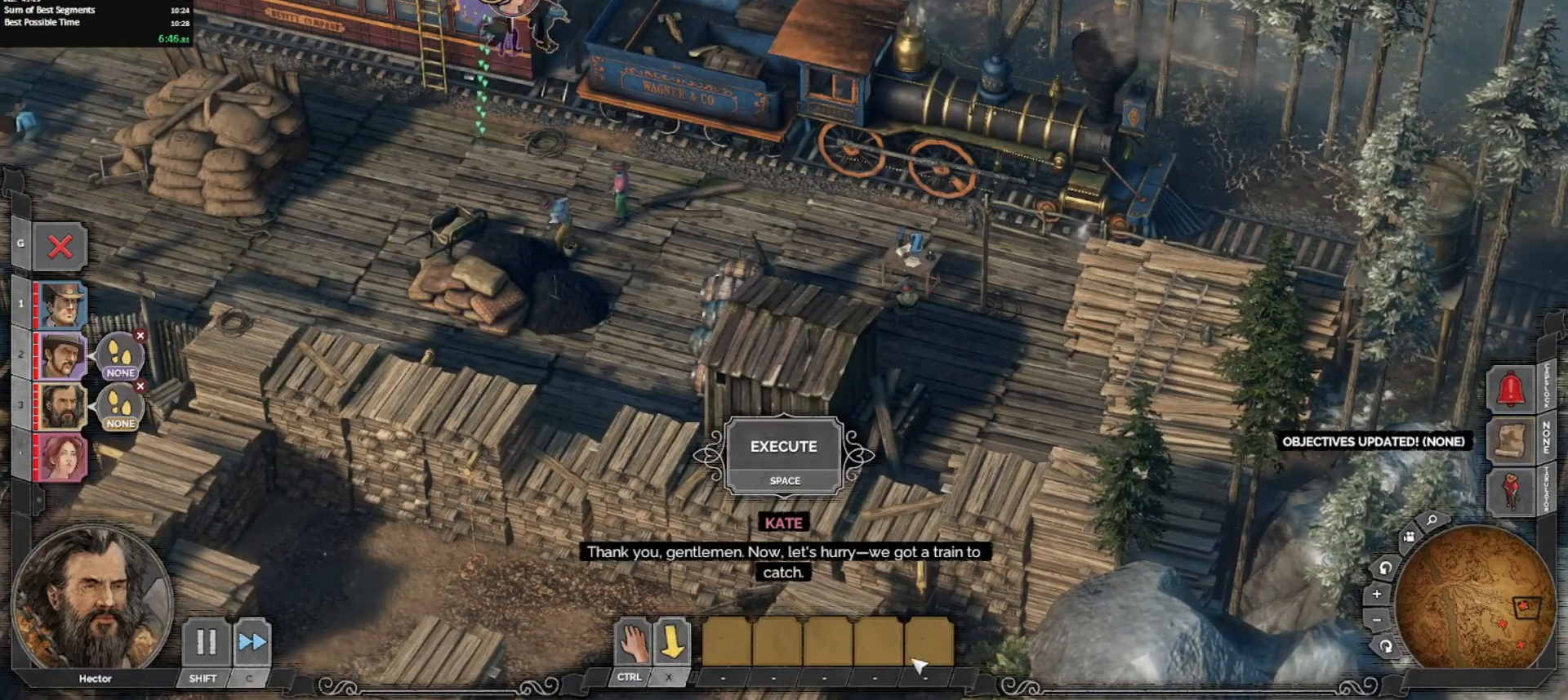
{"keys": [], "mouse": ["left"], "events": [[350, "mouse_left", "down"], [450, "mouse_left", "up"], [500, "mouse_left", "down"]]}
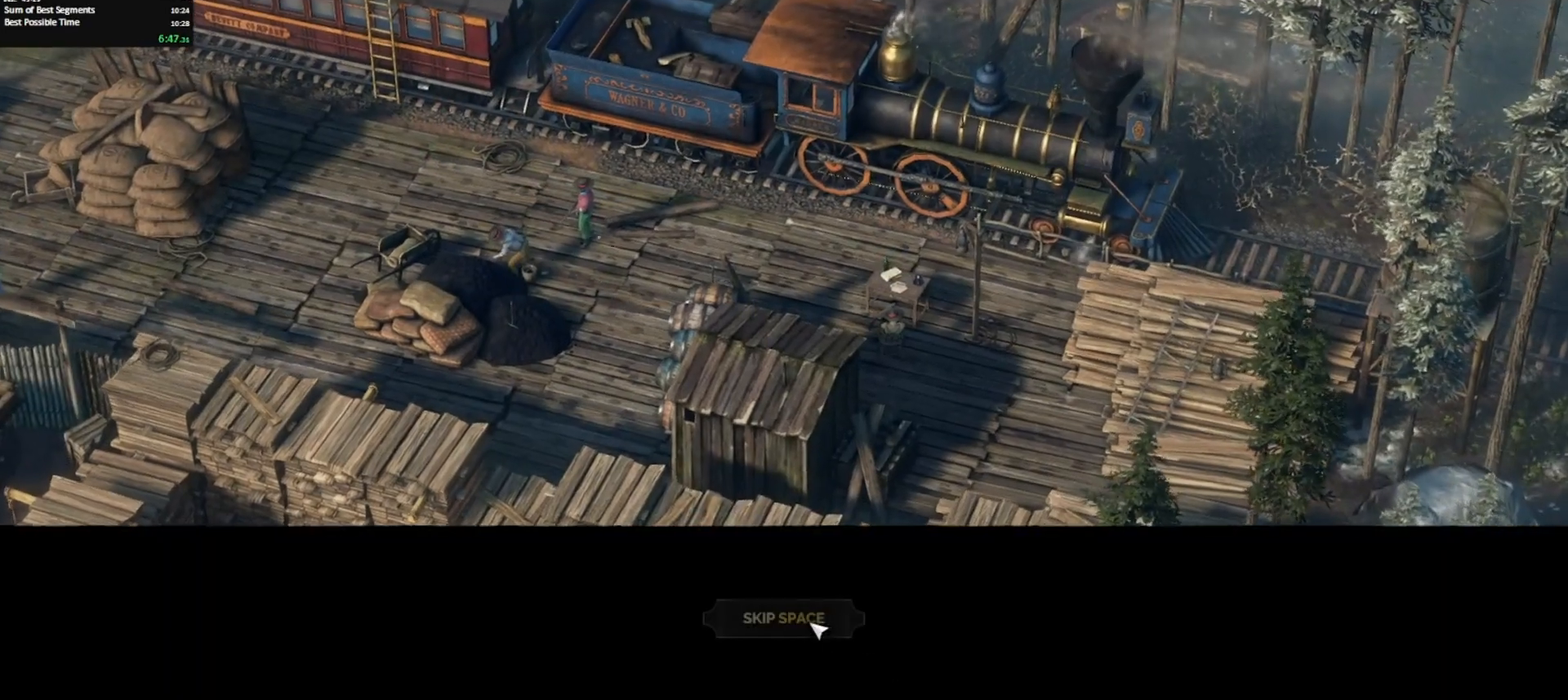
{"keys": [], "mouse": [], "events": [[100, "mouse_left", "up"], [367, "return", "down"], [417, "return", "up"]]}
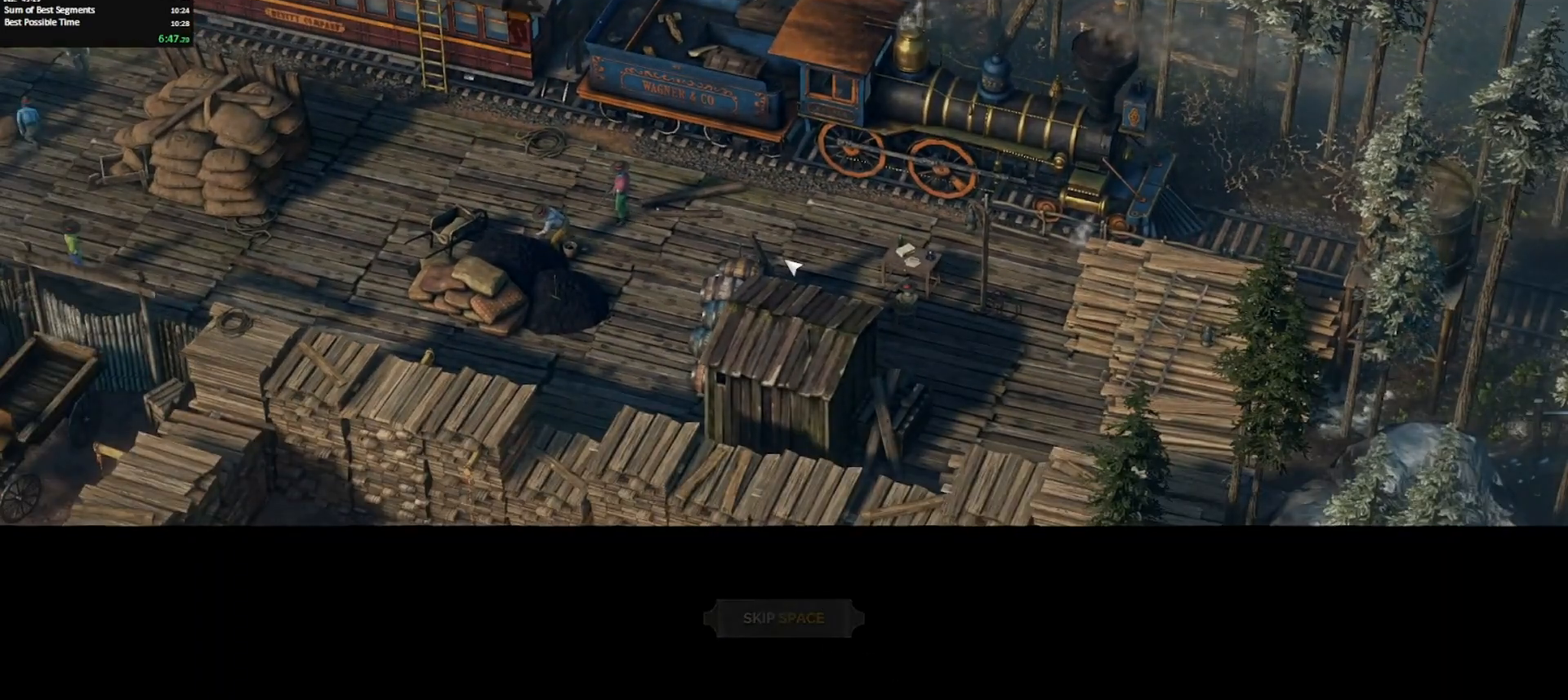
{"keys": [], "mouse": ["left"], "events": [[433, "mouse_left", "down"]]}
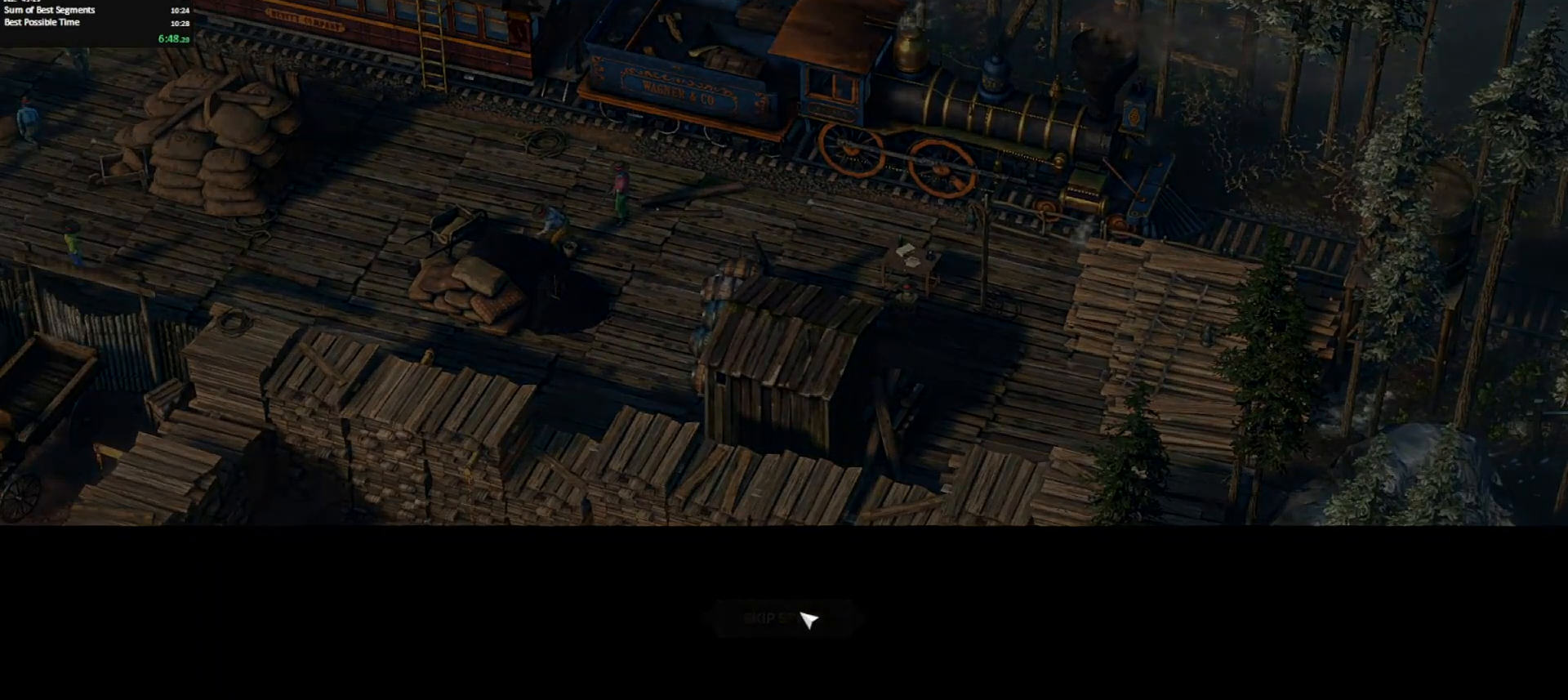
{"keys": [], "mouse": [], "events": [[17, "mouse_left", "up"], [117, "mouse_left", "down"], [167, "mouse_left", "up"], [250, "mouse_left", "down"], [350, "mouse_left", "up"], [400, "mouse_left", "down"], [483, "mouse_left", "up"]]}
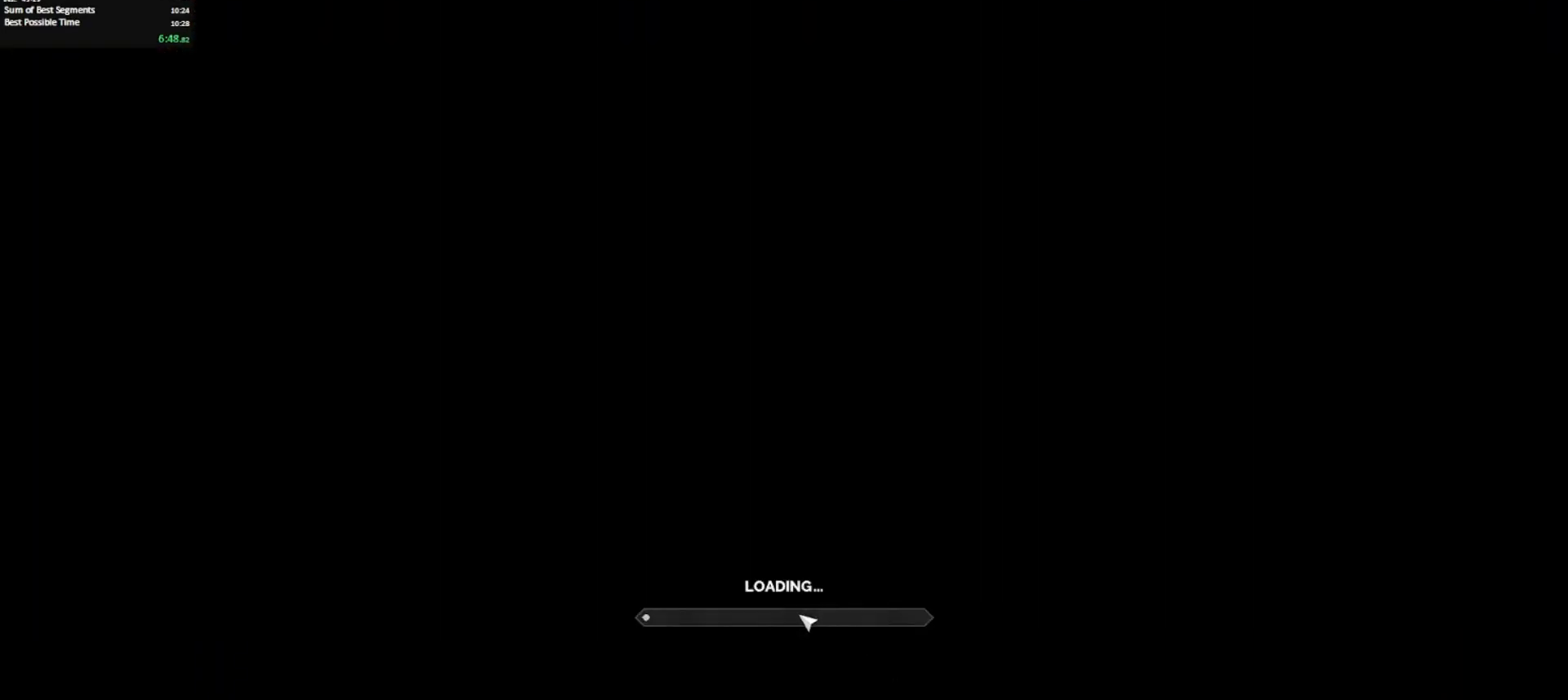
{"keys": [], "mouse": [], "events": [[83, "mouse_left", "down"], [133, "mouse_left", "up"], [367, "mouse_left", "down"], [467, "mouse_left", "up"]]}
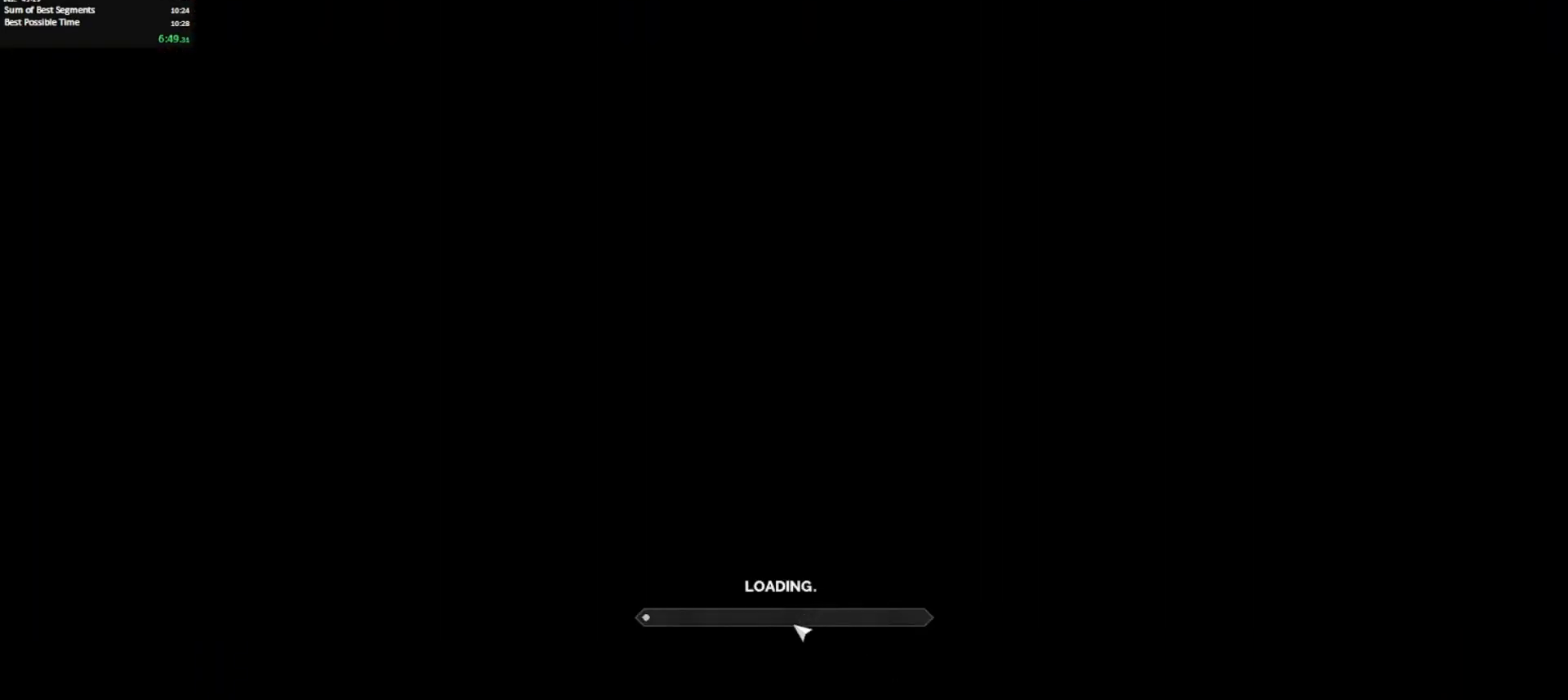
{"keys": [], "mouse": [], "events": [[100, "mouse_left", "down"], [233, "mouse_left", "up"], [333, "mouse_left", "down"], [433, "mouse_left", "up"]]}
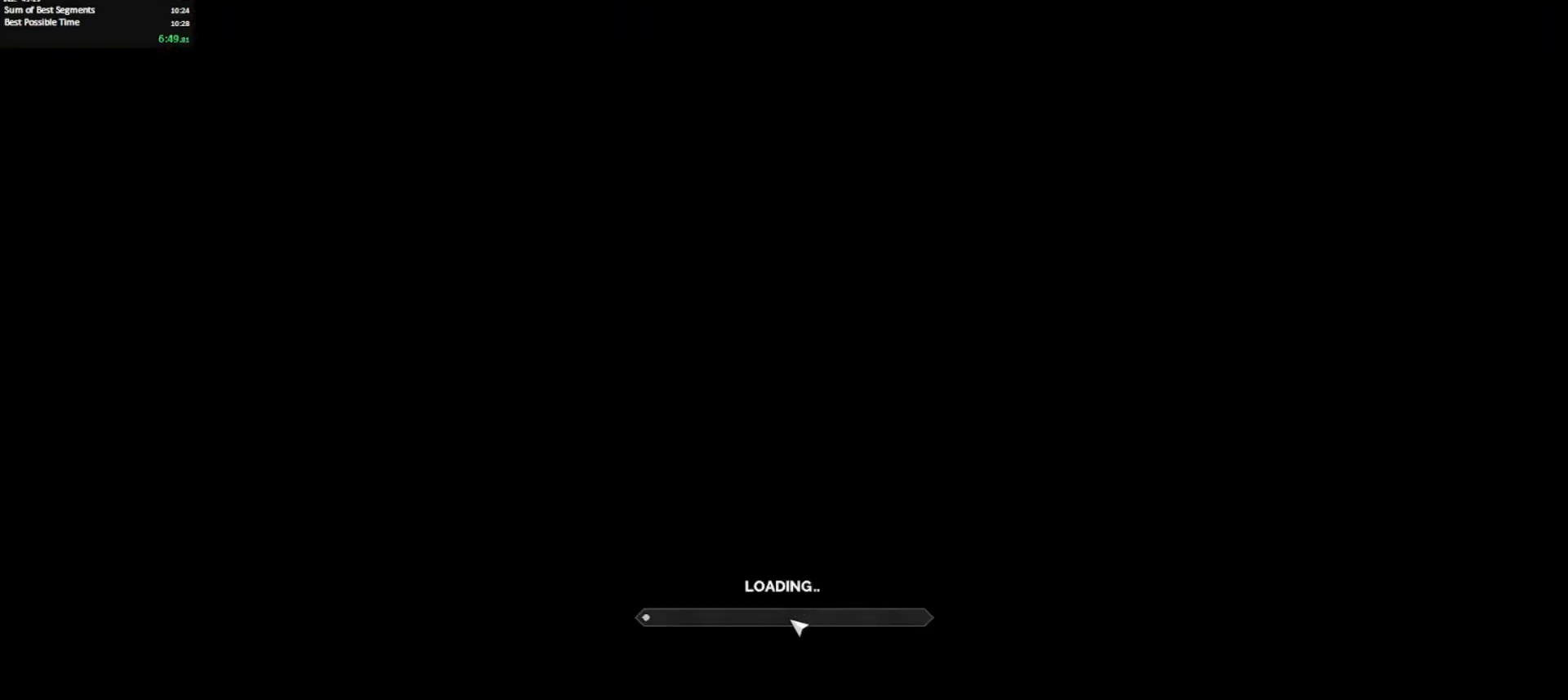
{"keys": [], "mouse": ["left"], "events": [[33, "mouse_left", "down"], [83, "mouse_left", "up"], [167, "mouse_left", "down"], [267, "mouse_left", "up"], [317, "mouse_left", "down"], [400, "mouse_left", "up"], [500, "mouse_left", "down"]]}
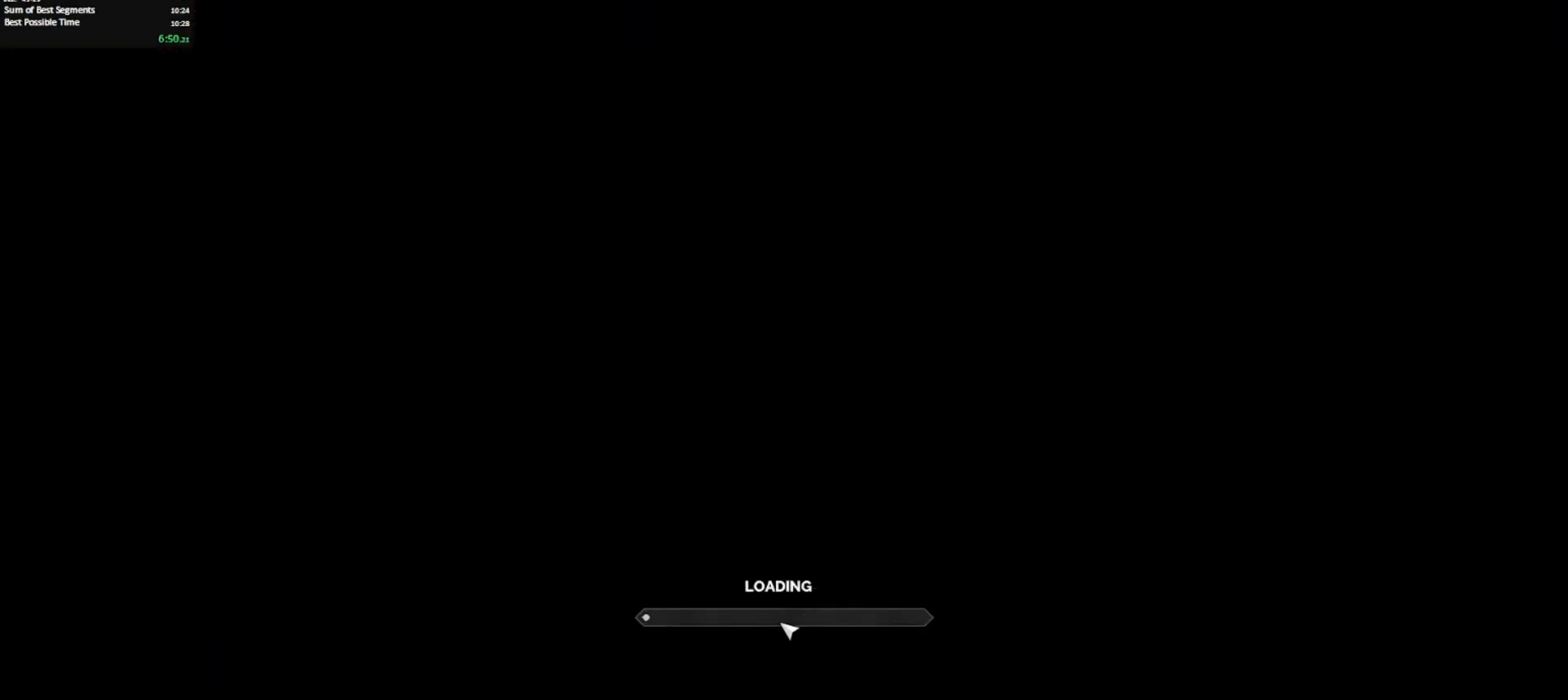
{"keys": [], "mouse": ["left"], "events": [[83, "mouse_left", "up"], [133, "mouse_left", "down"], [233, "mouse_left", "up"], [283, "mouse_left", "down"], [417, "mouse_left", "up"], [467, "mouse_left", "down"]]}
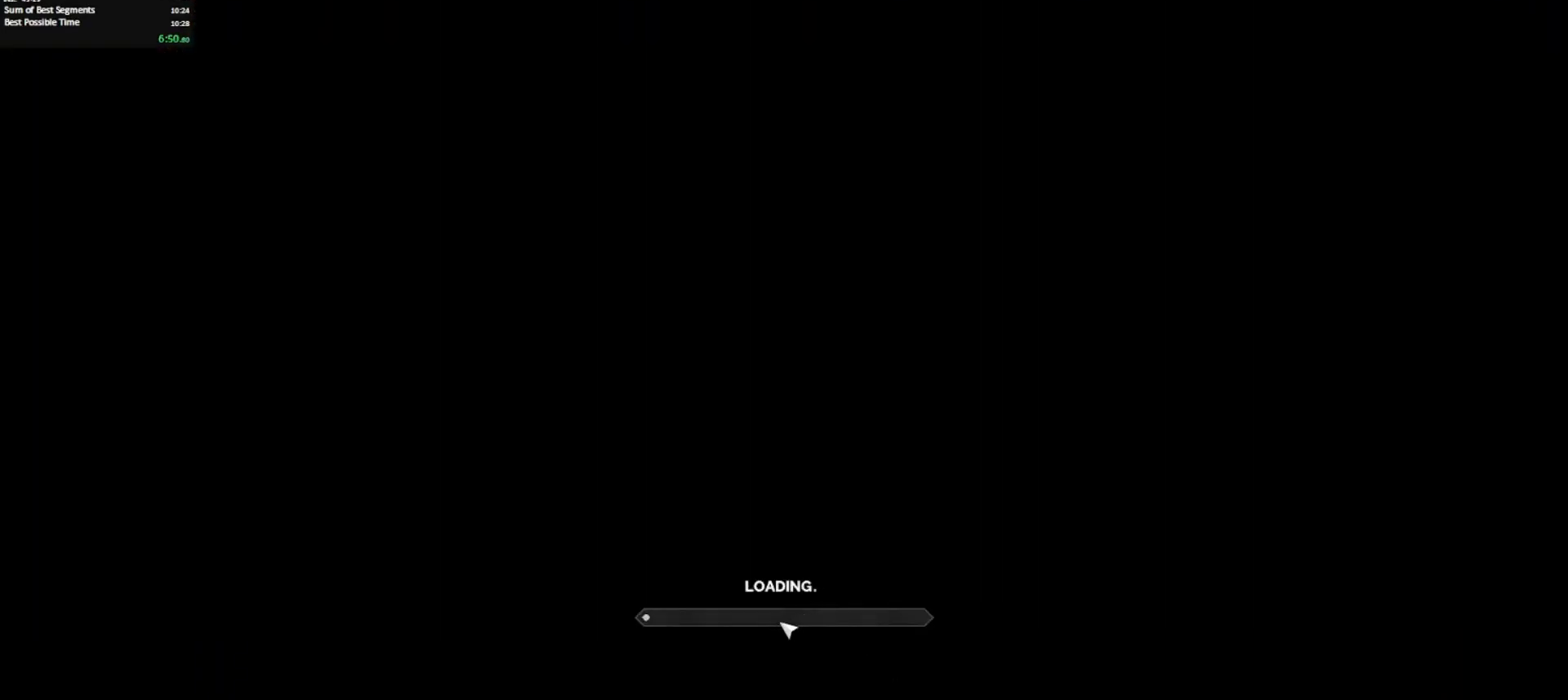
{"keys": [], "mouse": ["left"], "events": [[50, "mouse_left", "up"], [150, "mouse_left", "down"], [233, "mouse_left", "up"], [283, "mouse_left", "down"], [383, "mouse_left", "up"], [483, "mouse_left", "down"]]}
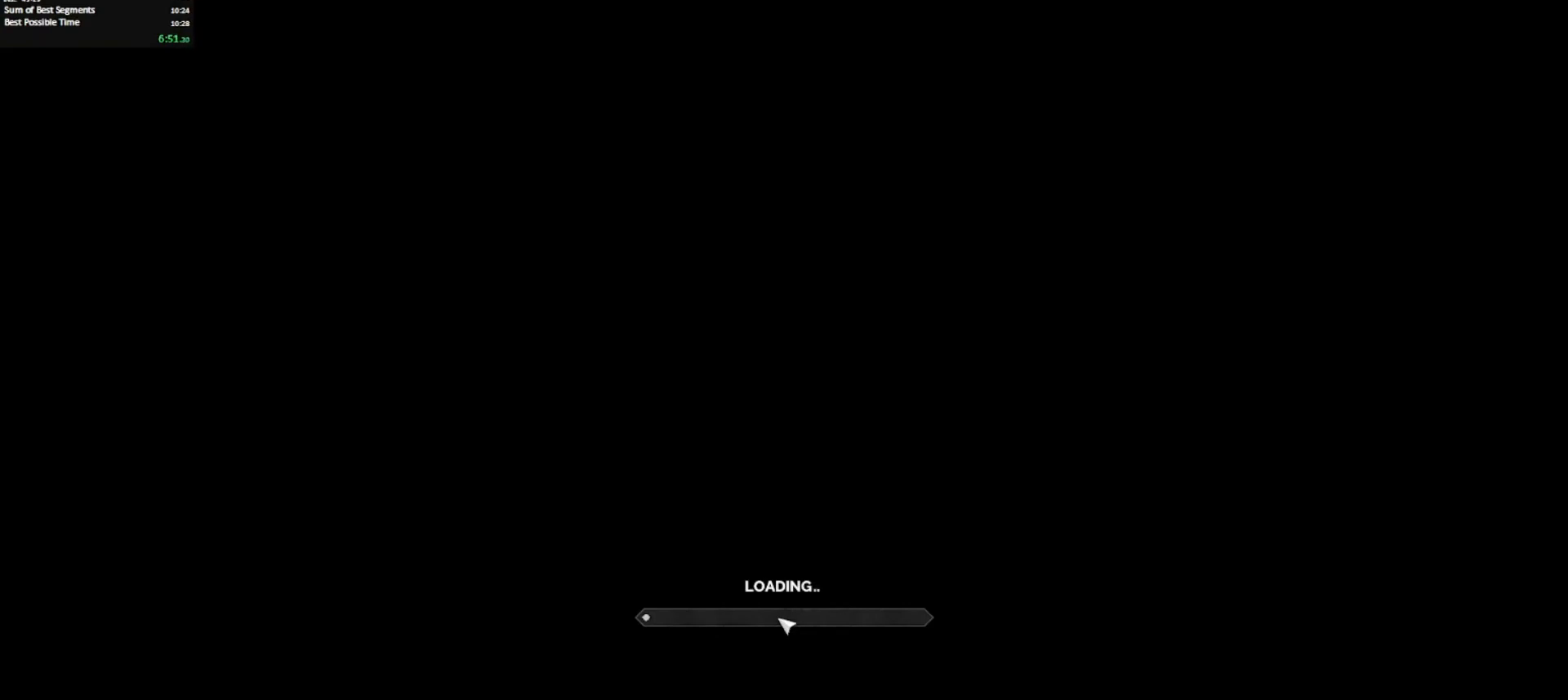
{"keys": [], "mouse": ["left"], "events": [[67, "mouse_left", "up"], [117, "mouse_left", "down"], [250, "mouse_left", "up"], [300, "mouse_left", "down"], [400, "mouse_left", "up"], [450, "mouse_left", "down"]]}
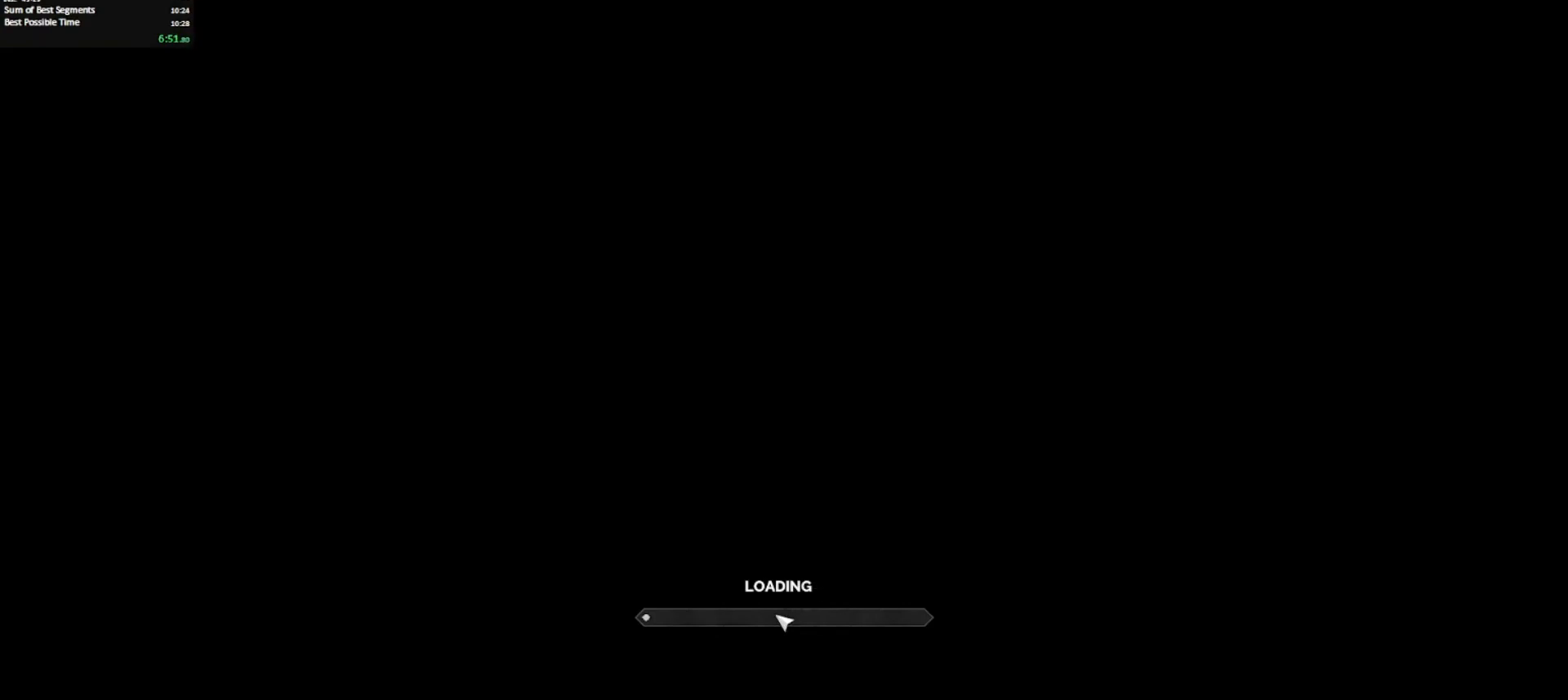
{"keys": [], "mouse": [], "events": [[50, "mouse_left", "up"], [133, "mouse_left", "down"], [233, "mouse_left", "up"], [283, "mouse_left", "down"], [417, "mouse_left", "up"]]}
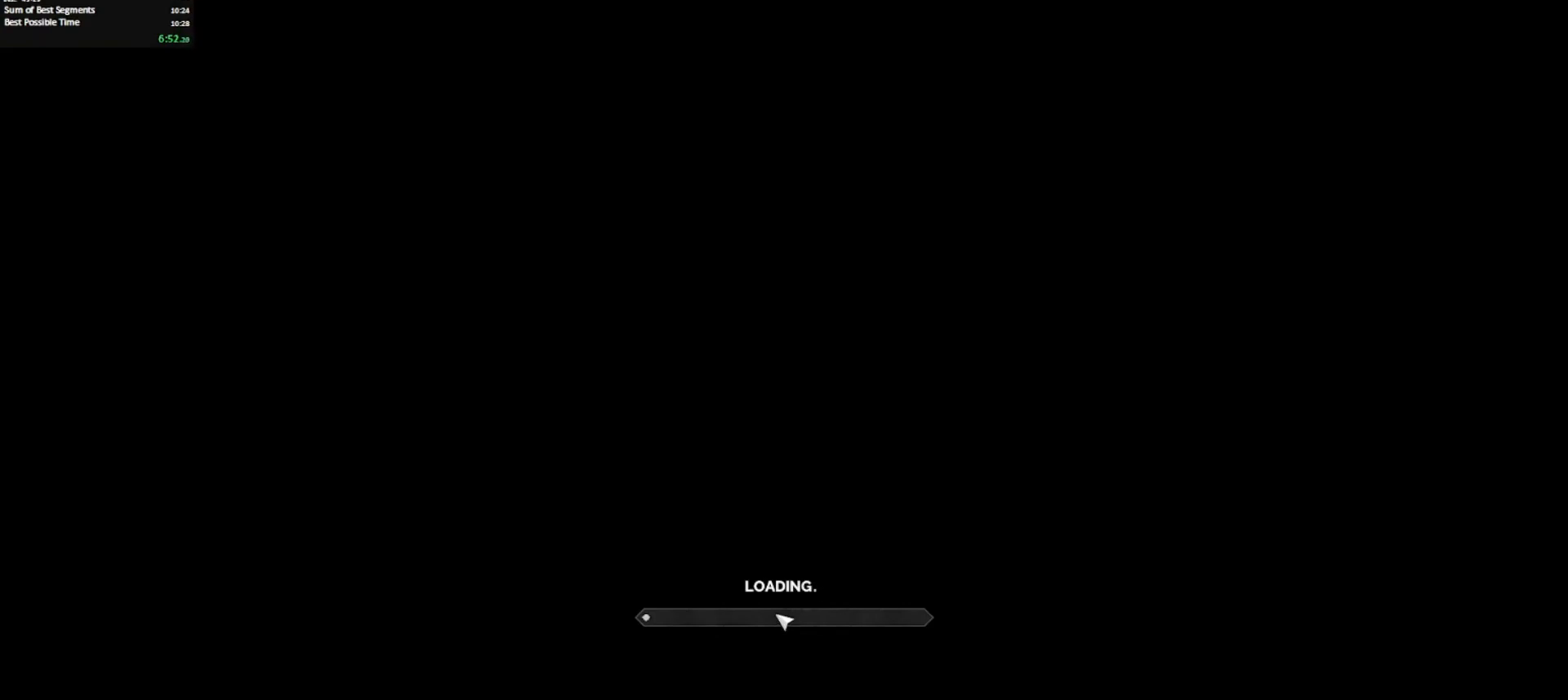
{"keys": [], "mouse": ["left"], "events": [[17, "mouse_left", "down"], [50, "mouse_left", "up"], [150, "mouse_left", "down"], [250, "mouse_left", "up"], [333, "mouse_left", "down"], [433, "mouse_left", "up"], [483, "mouse_left", "down"]]}